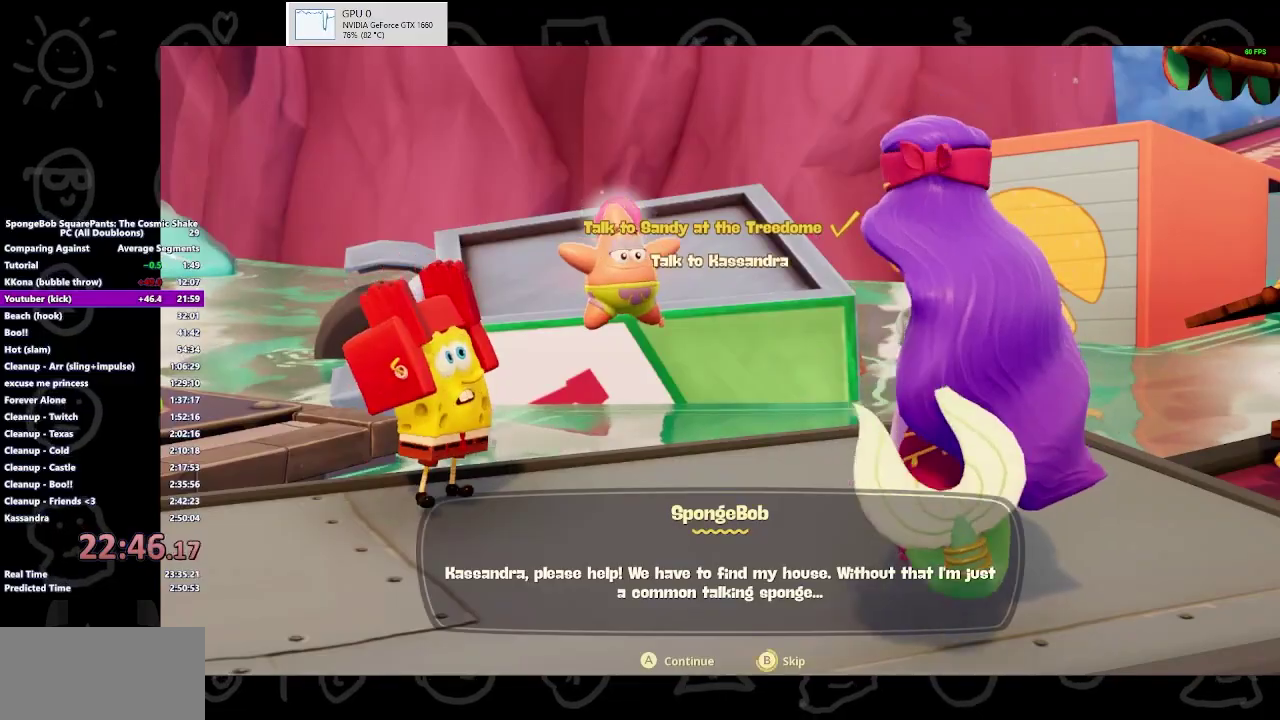
Gameplay with a controller (Xbox layout); each line is a JSON object with the inputs held at the frame after it. "events" lists button and stick changes between this image and that frame as [ms after this image, input, new state], when the widget could be followed in between. Not read: L1 L2 R1 R2.
{"buttons": ["B"], "left_stick": "up", "right_stick": "center", "events": [[33, "left_stick", "up"], [267, "B", "up"], [333, "B", "down"]]}
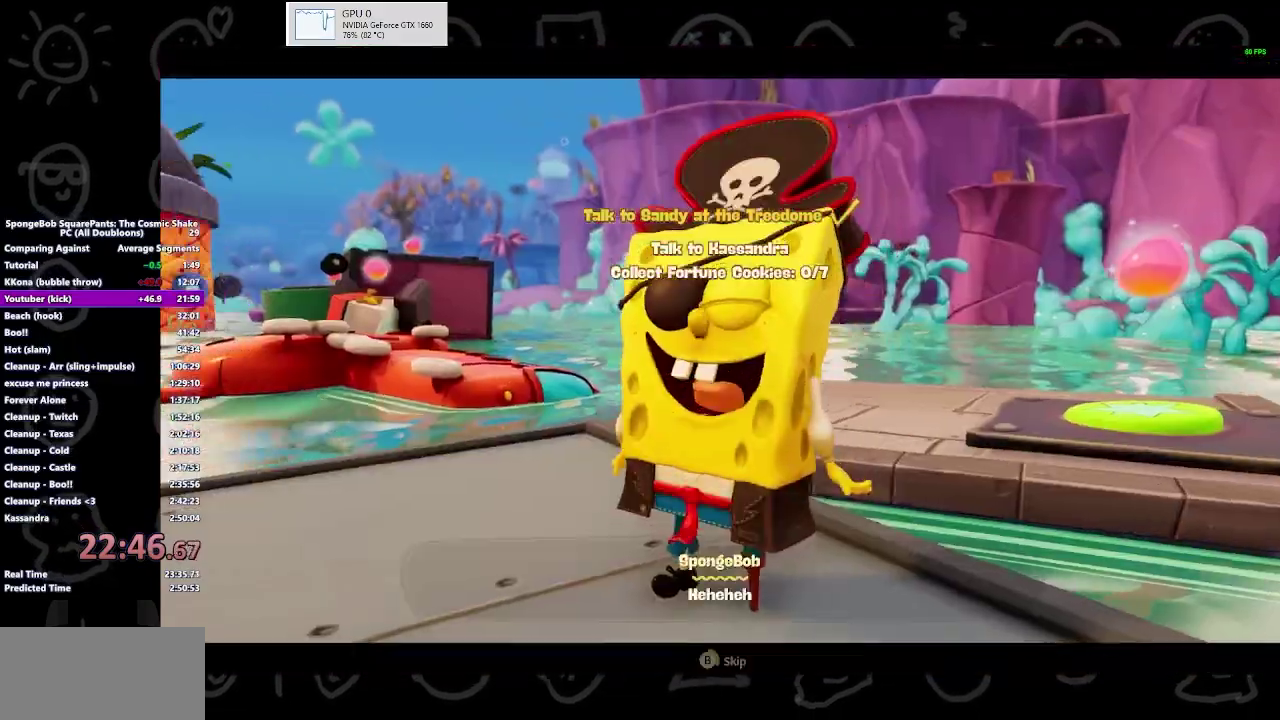
{"buttons": ["B"], "left_stick": "up", "right_stick": "center", "events": []}
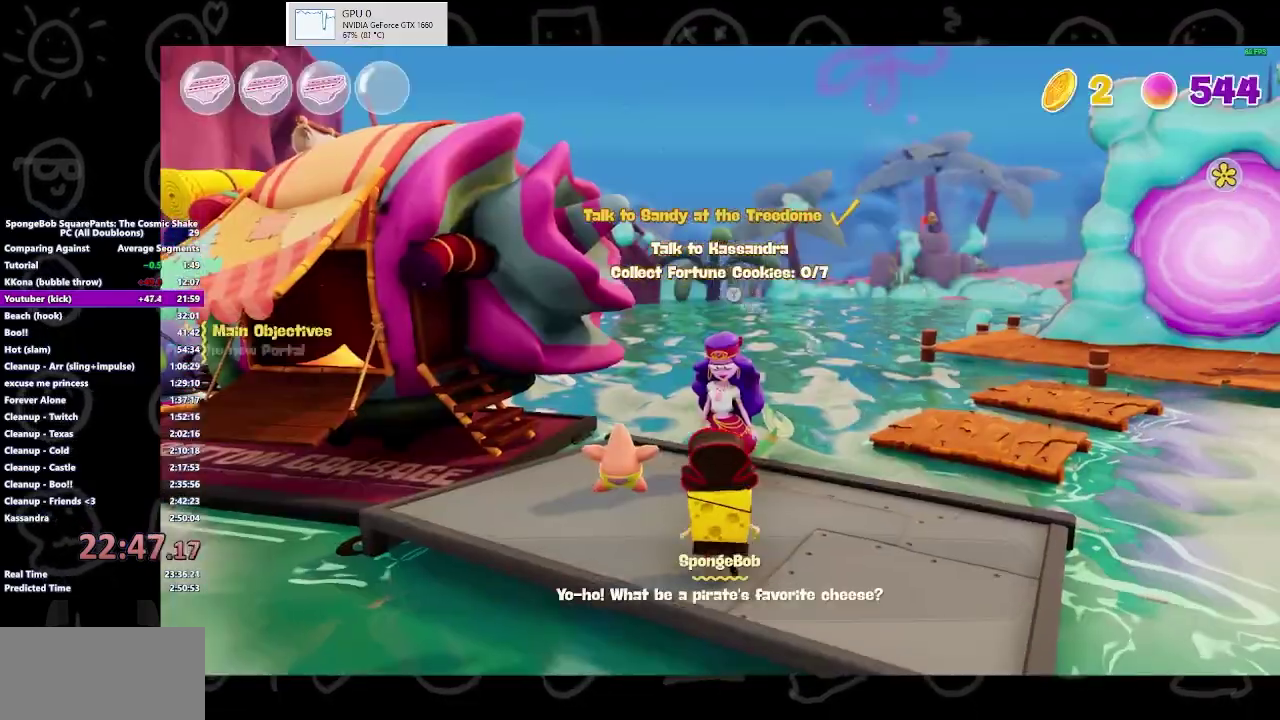
{"buttons": [], "left_stick": "right", "right_stick": "center", "events": [[33, "B", "up"], [267, "B", "down"], [367, "left_stick", "up-right"], [433, "B", "up"], [500, "left_stick", "right"]]}
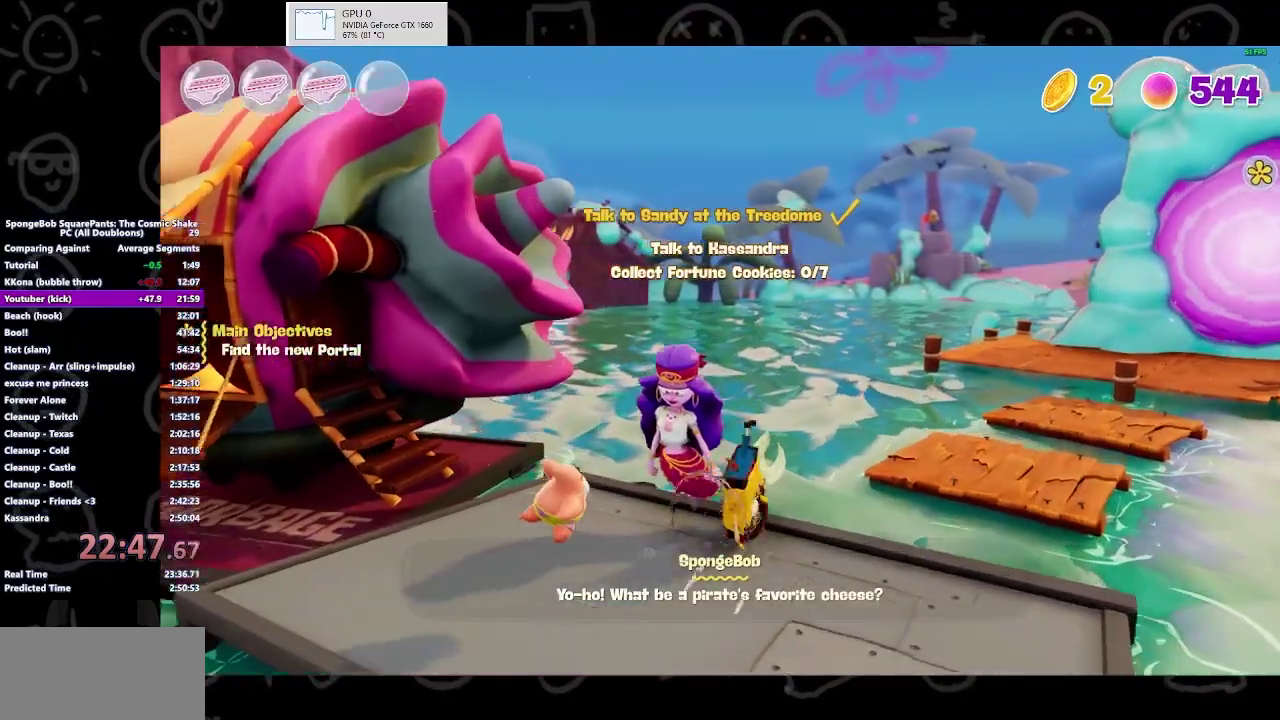
{"buttons": [], "left_stick": "right", "right_stick": "right", "events": [[167, "A", "down"], [333, "A", "up"], [433, "right_stick", "right"]]}
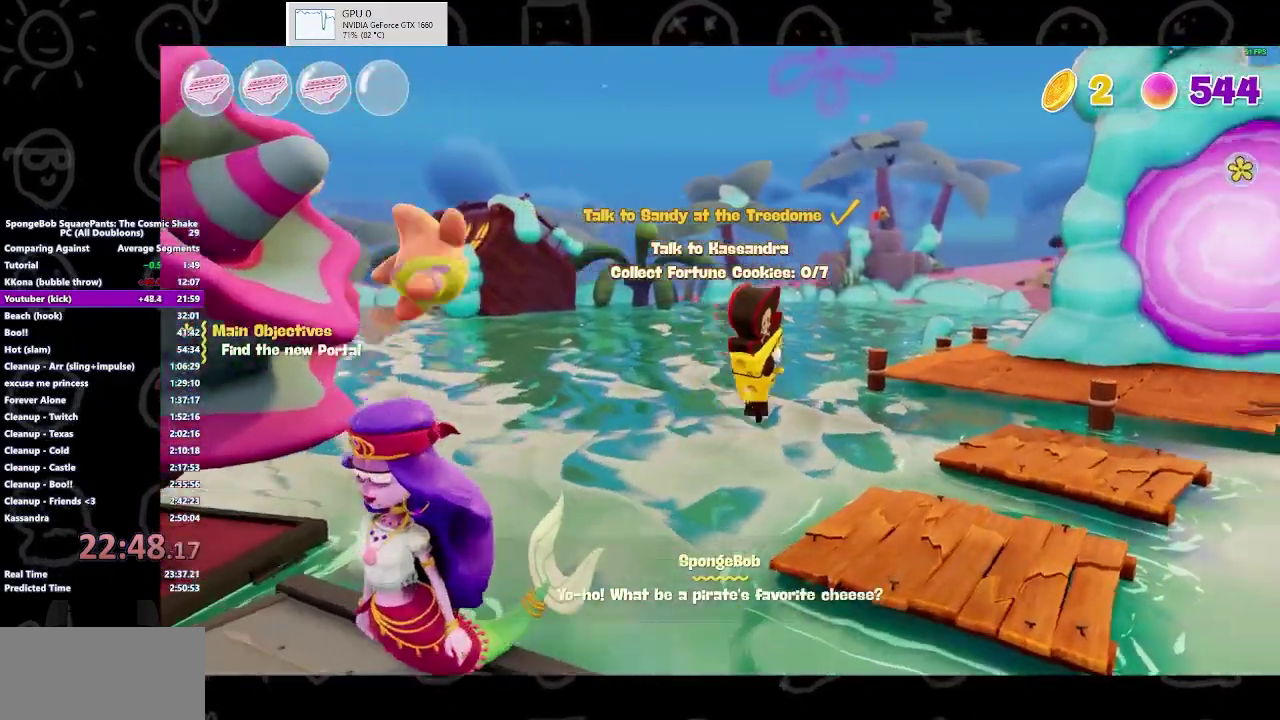
{"buttons": [], "left_stick": "up", "right_stick": "center", "events": [[100, "left_stick", "up-right"], [167, "right_stick", "center"], [367, "left_stick", "up"]]}
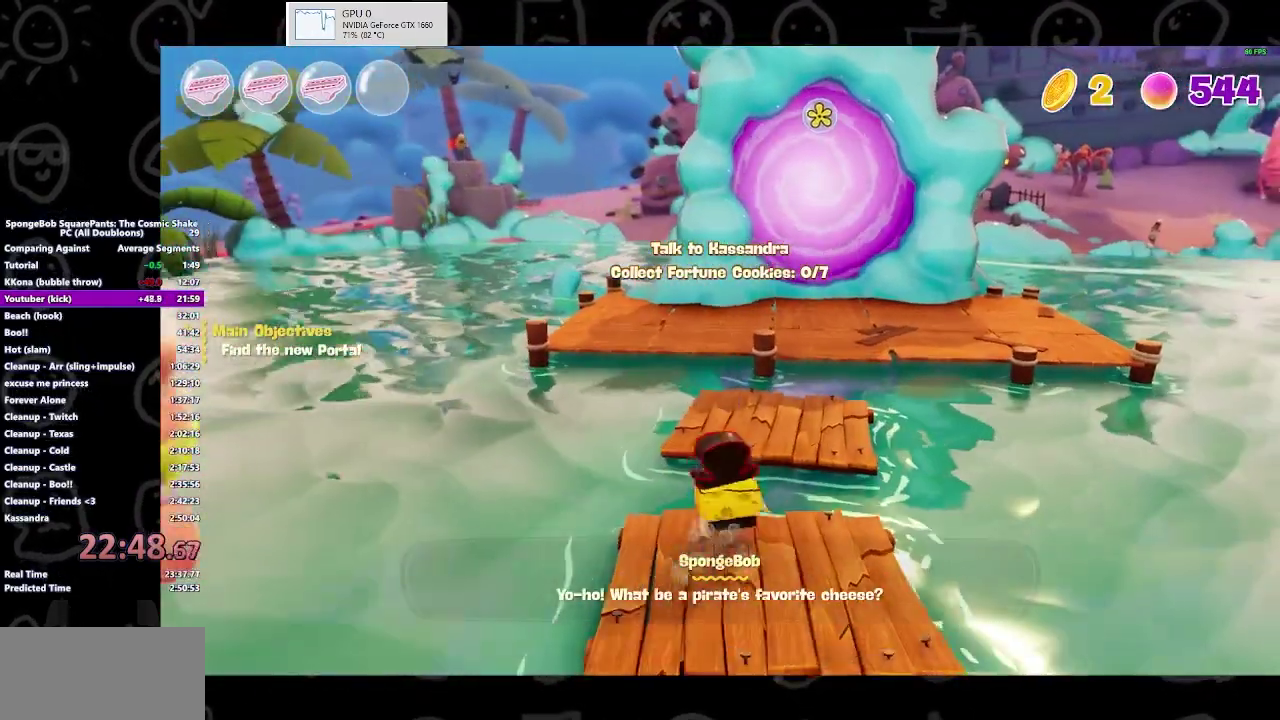
{"buttons": [], "left_stick": "up-right", "right_stick": "center", "events": [[33, "A", "down"], [167, "A", "up"], [200, "left_stick", "up-right"]]}
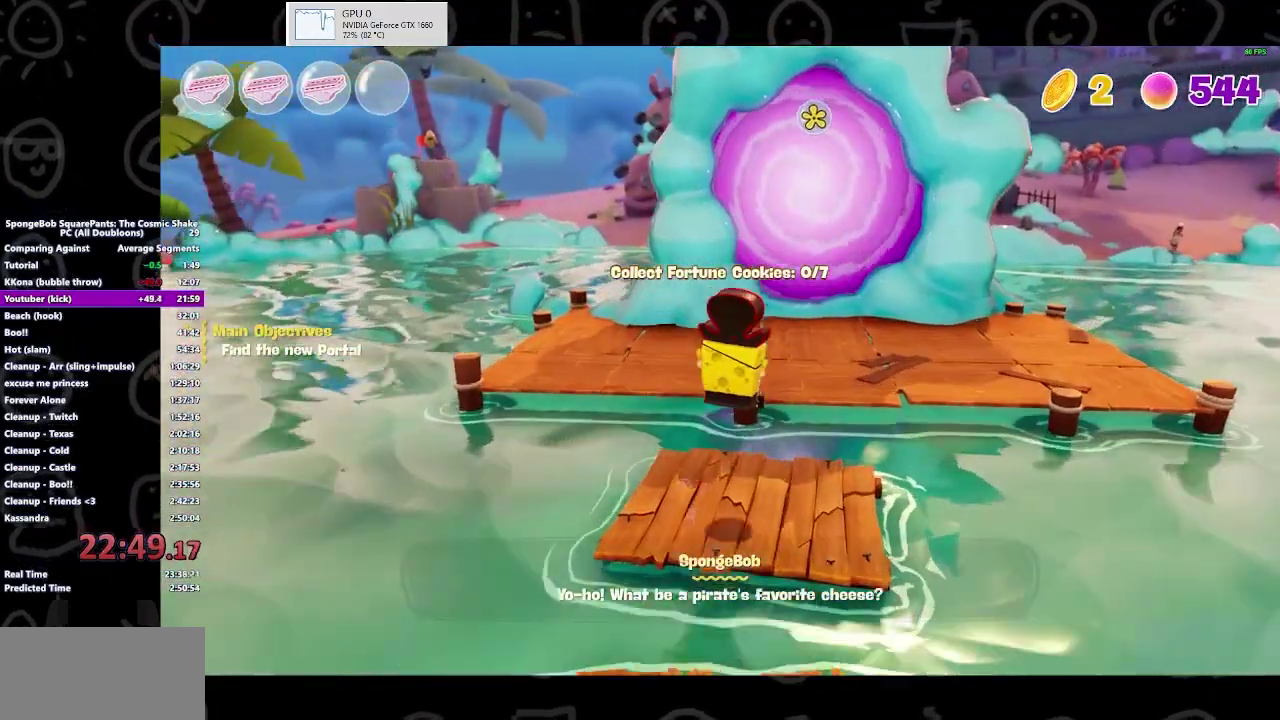
{"buttons": ["A"], "left_stick": "up", "right_stick": "center", "events": [[267, "left_stick", "up"], [300, "A", "down"]]}
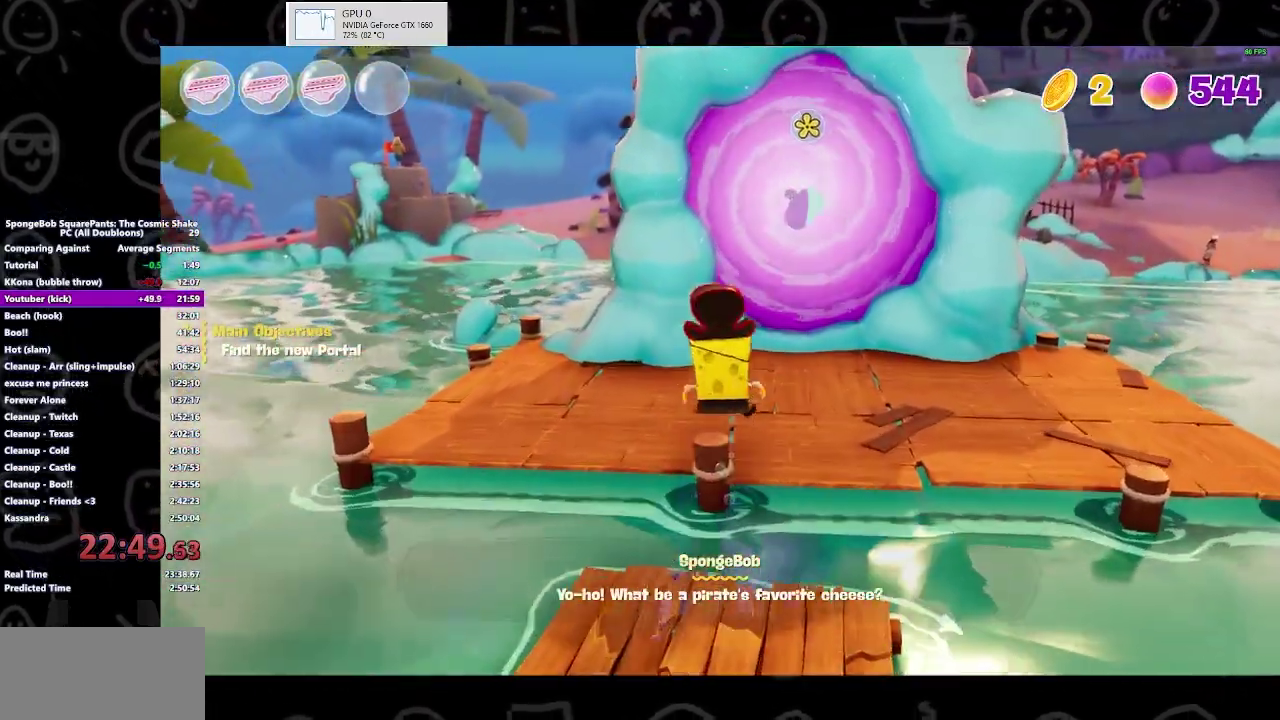
{"buttons": [], "left_stick": "up", "right_stick": "center", "events": [[67, "A", "up"], [400, "A", "down"], [500, "A", "up"]]}
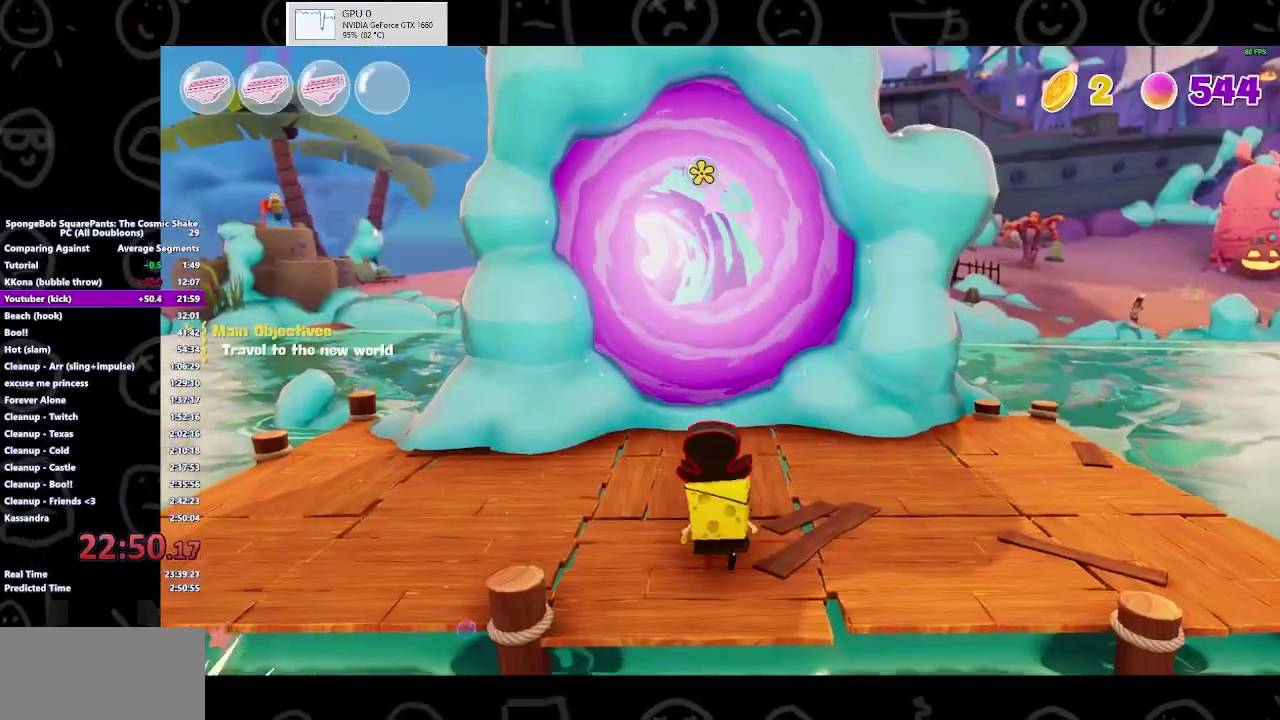
{"buttons": ["Y"], "left_stick": "up", "right_stick": "center", "events": [[500, "Y", "down"]]}
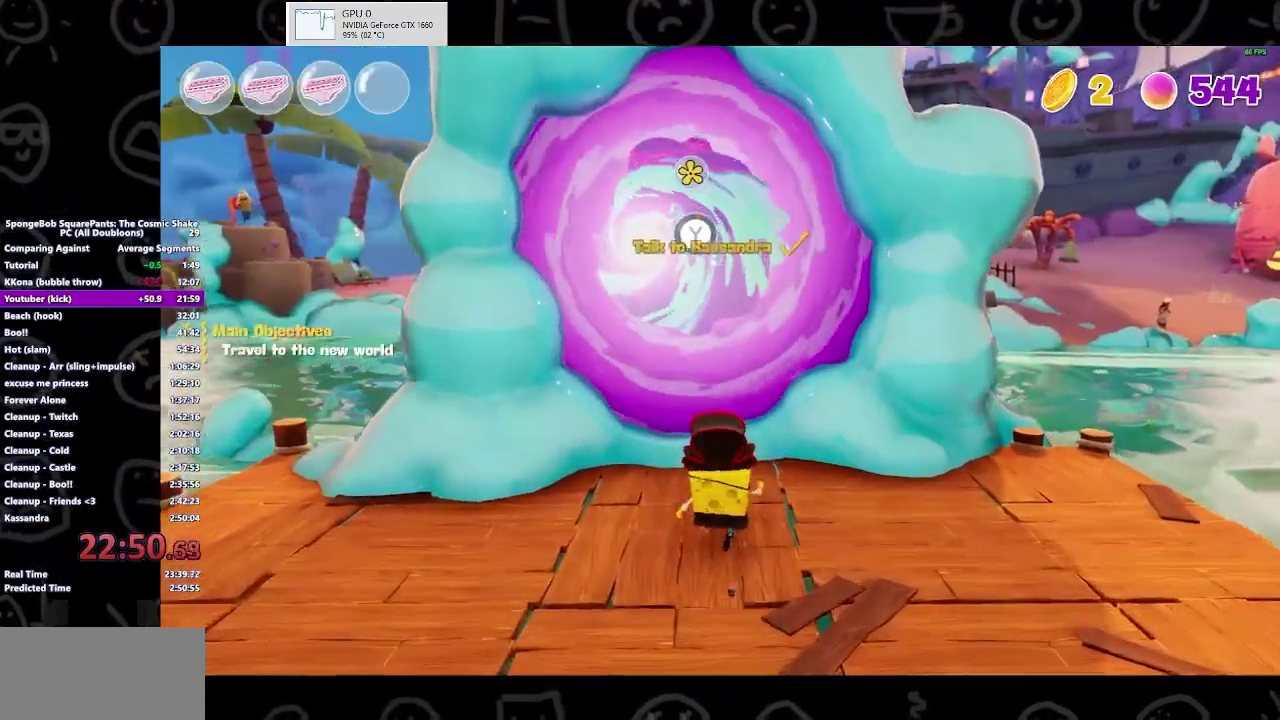
{"buttons": ["Y"], "left_stick": "center", "right_stick": "center", "events": [[133, "left_stick", "center"]]}
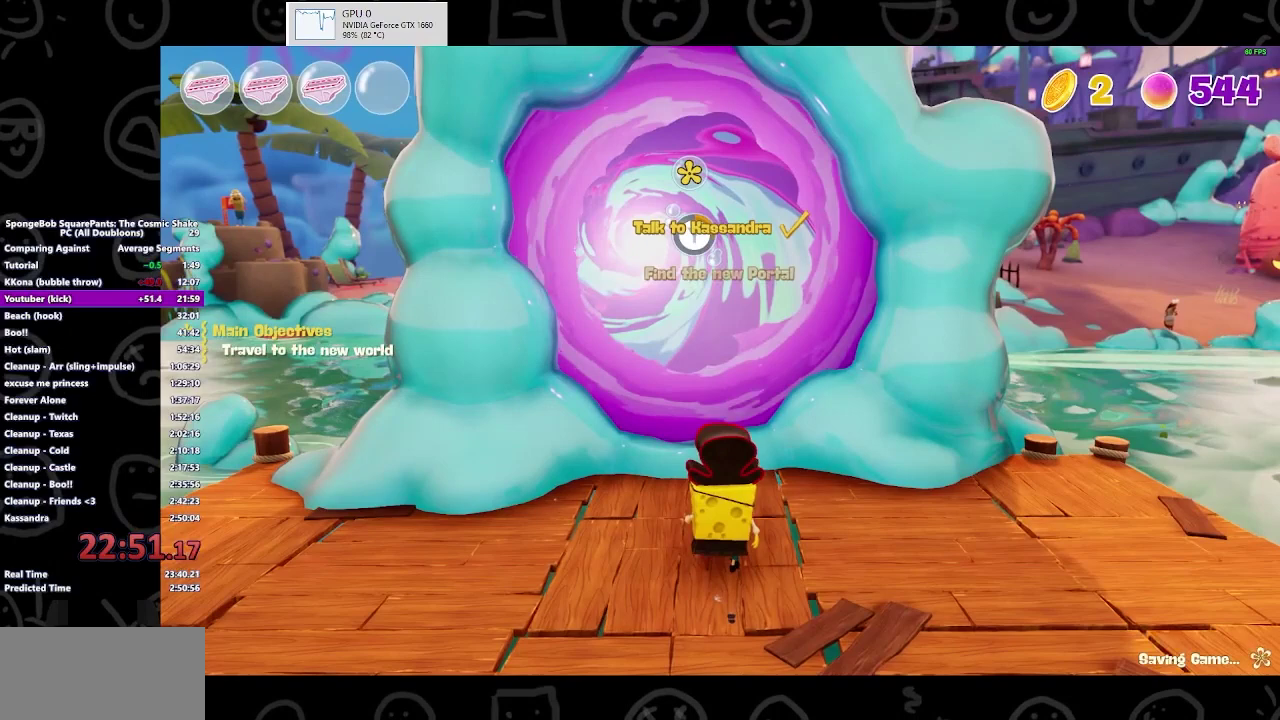
{"buttons": ["Y"], "left_stick": "center", "right_stick": "center", "events": []}
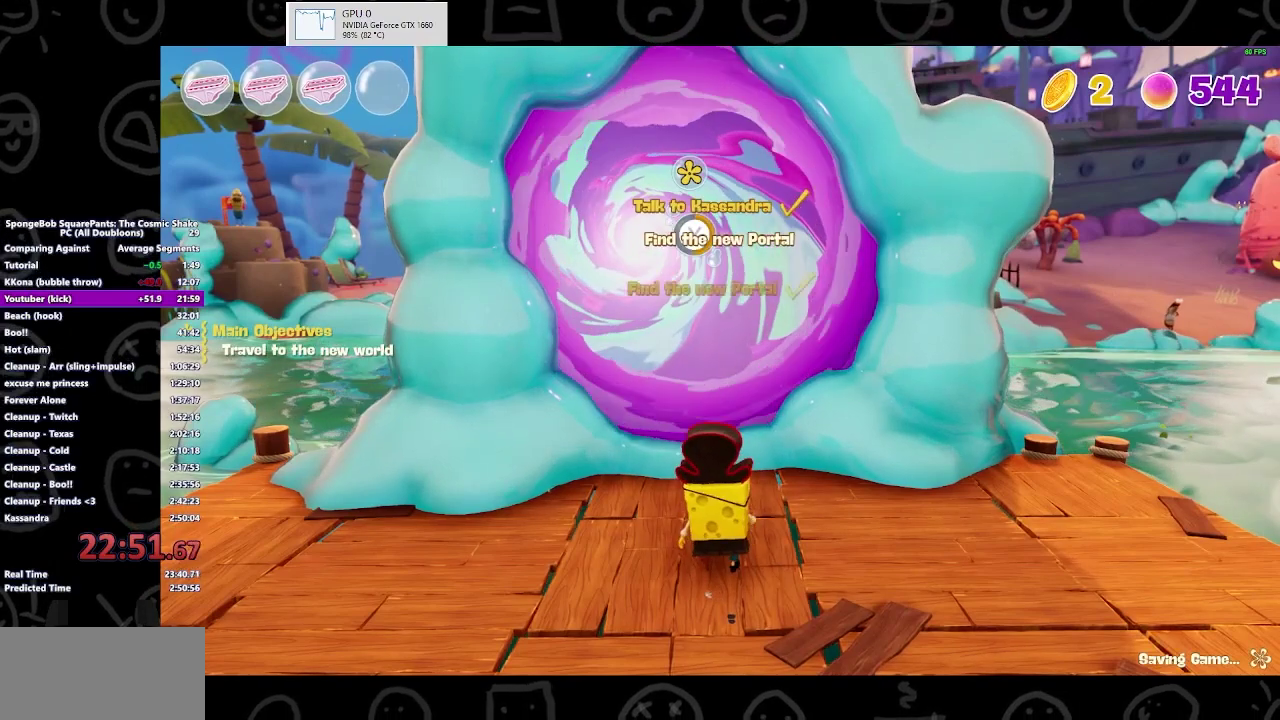
{"buttons": ["Y"], "left_stick": "center", "right_stick": "center", "events": []}
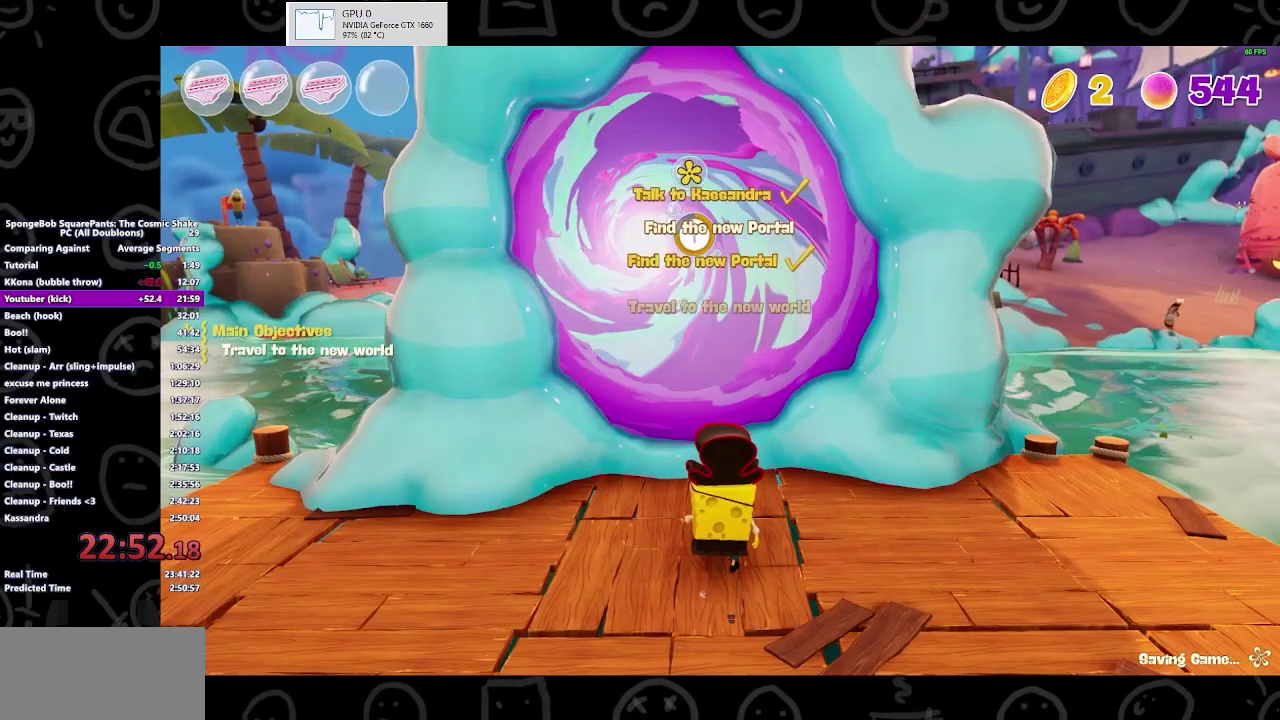
{"buttons": ["Y"], "left_stick": "center", "right_stick": "center", "events": []}
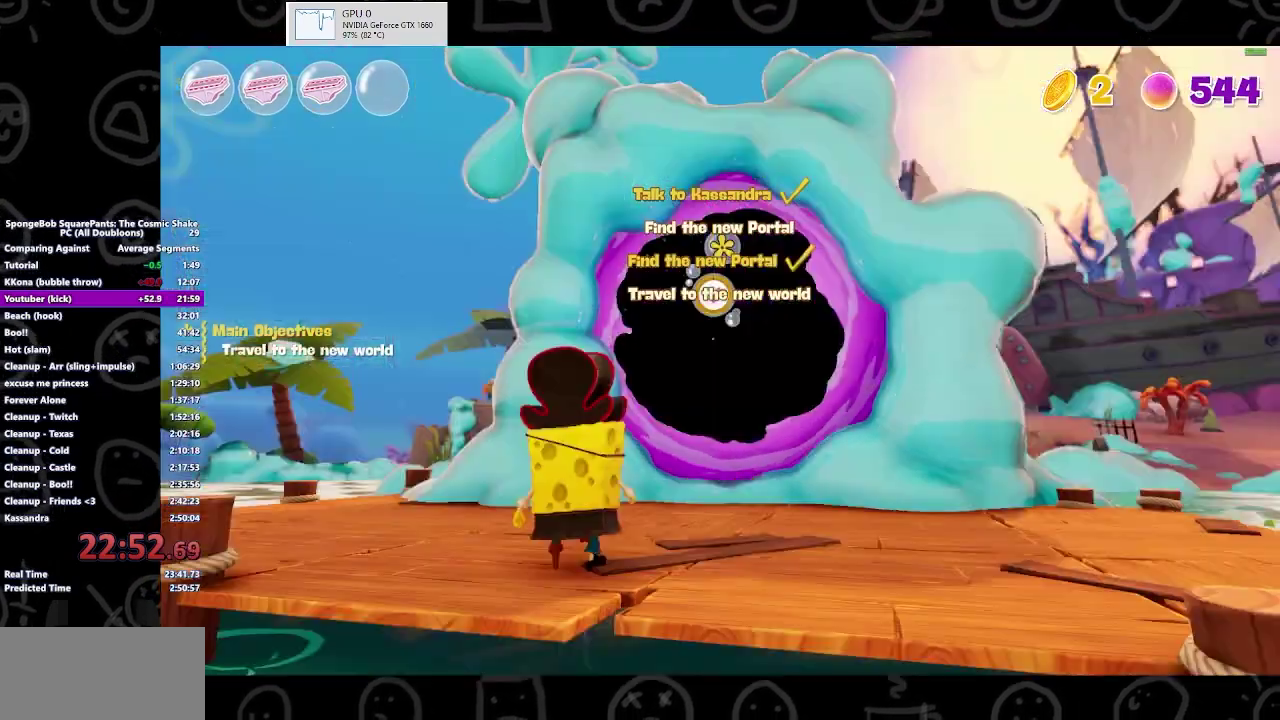
{"buttons": [], "left_stick": "center", "right_stick": "center", "events": [[233, "Y", "up"]]}